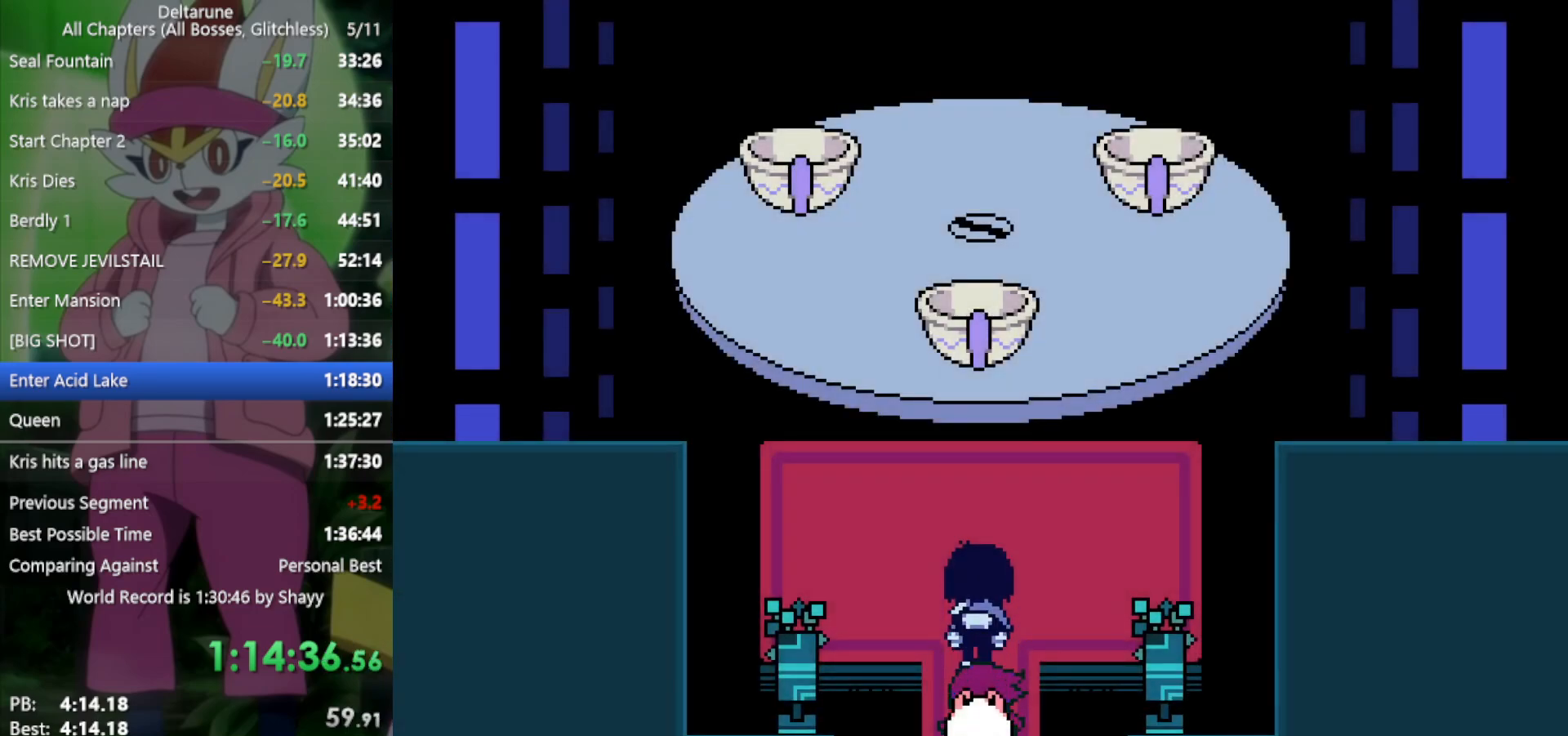
Gameplay with keyboard; each line is a JSON object with the keys held at the frame after it. "events" lists presses ("down") and releases ("up") of "c", "ctrl", "down", "left", "return", "right", "shift", "up", "x" and "z" between this image and that frame as [ms after this image, input, new state], when the widget could be followed in between. No other keys are recorded. Mouse input is not recorded.
{"keys": ["up", "x"], "events": [[233, "z", "down"], [317, "z", "up"], [417, "z", "down"], [450, "z", "up"]]}
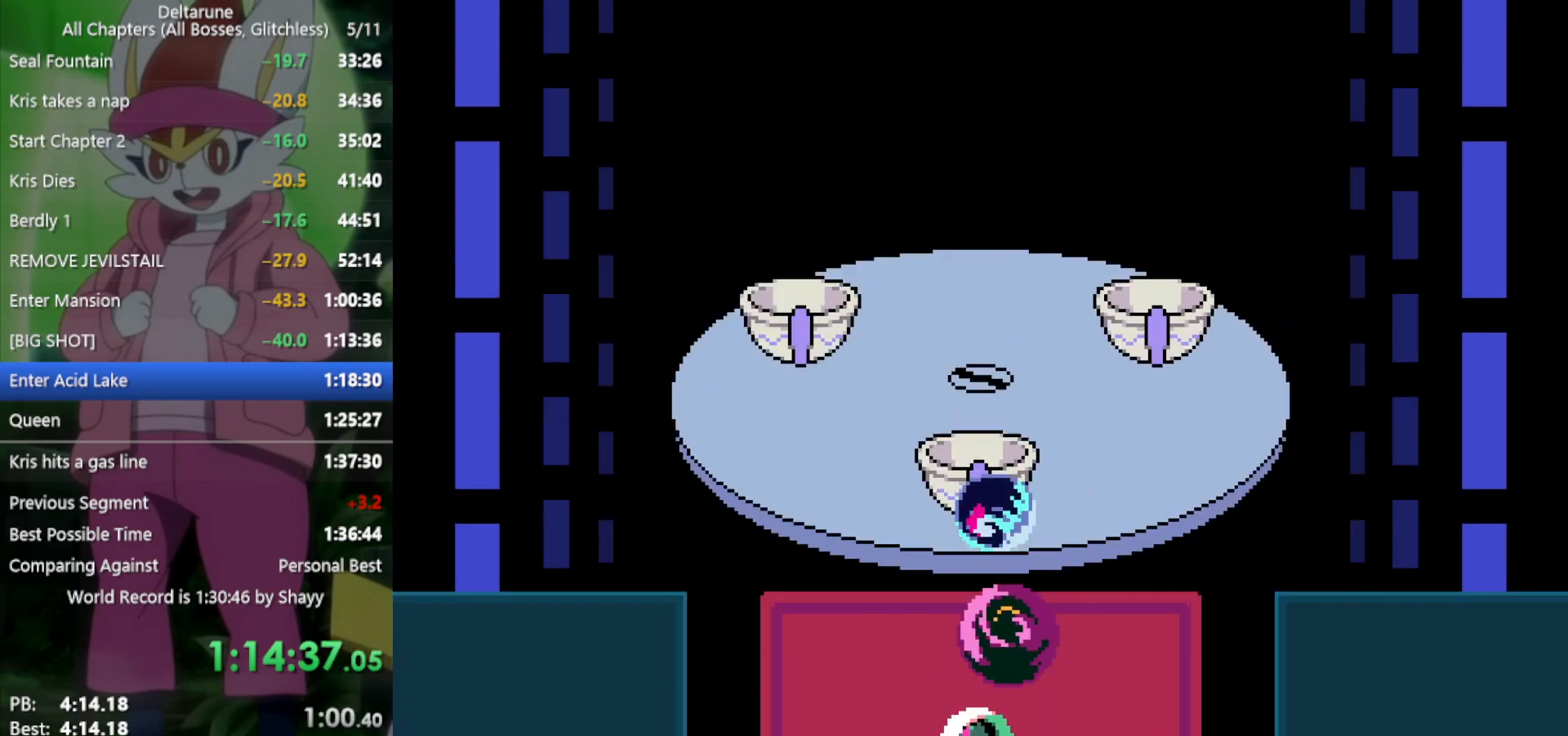
{"keys": ["x"], "events": [[50, "z", "down"], [100, "z", "up"], [233, "up", "up"]]}
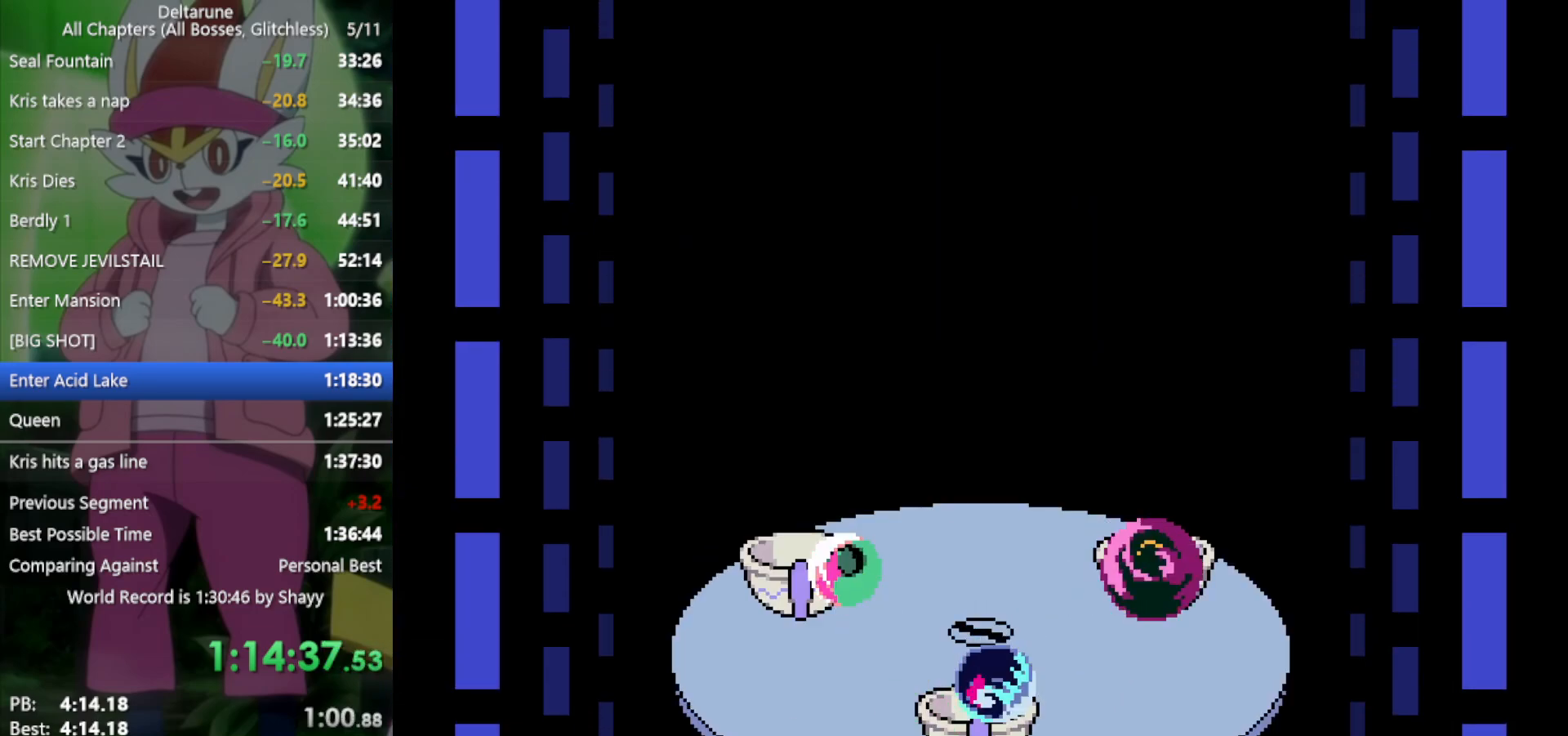
{"keys": ["x"], "events": []}
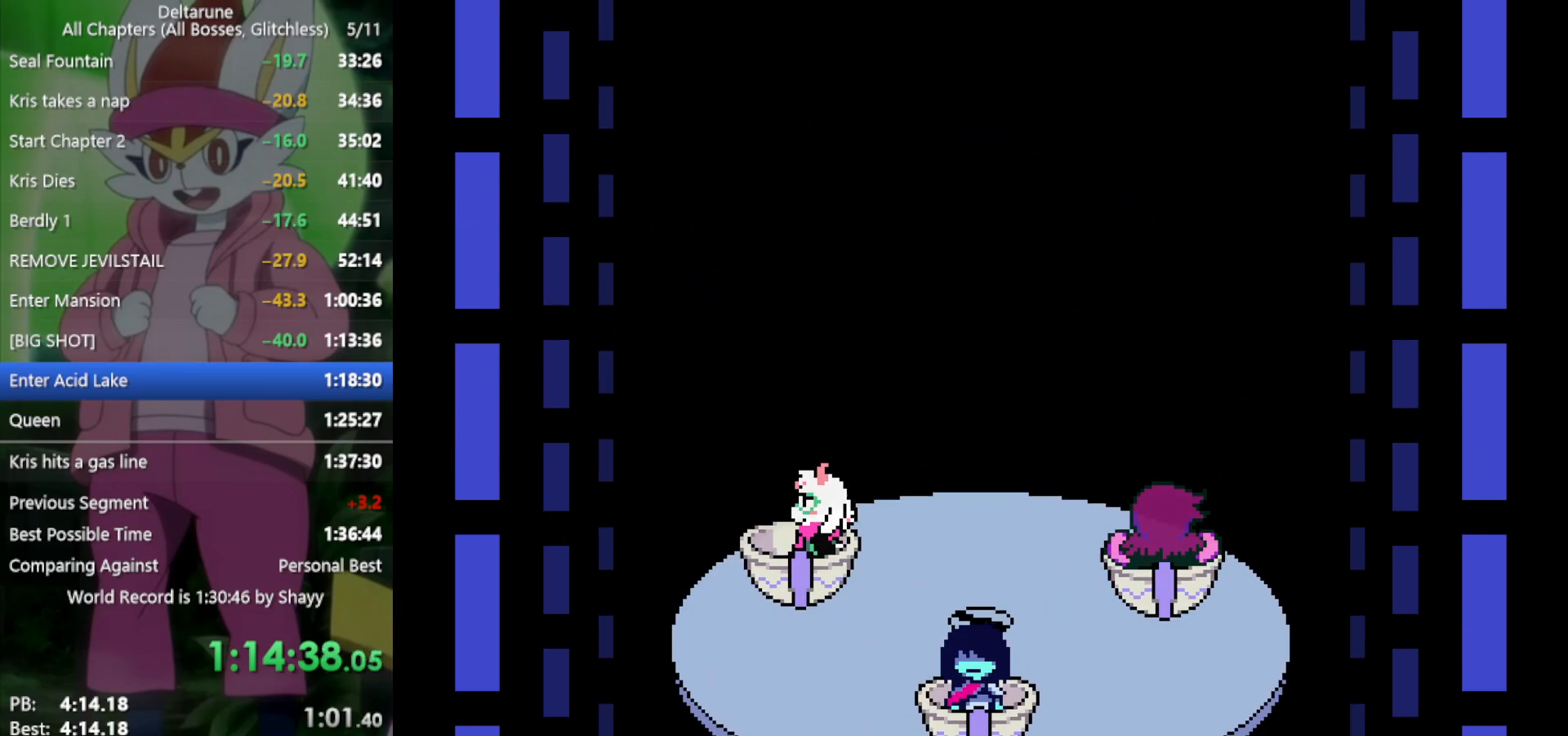
{"keys": ["x"], "events": []}
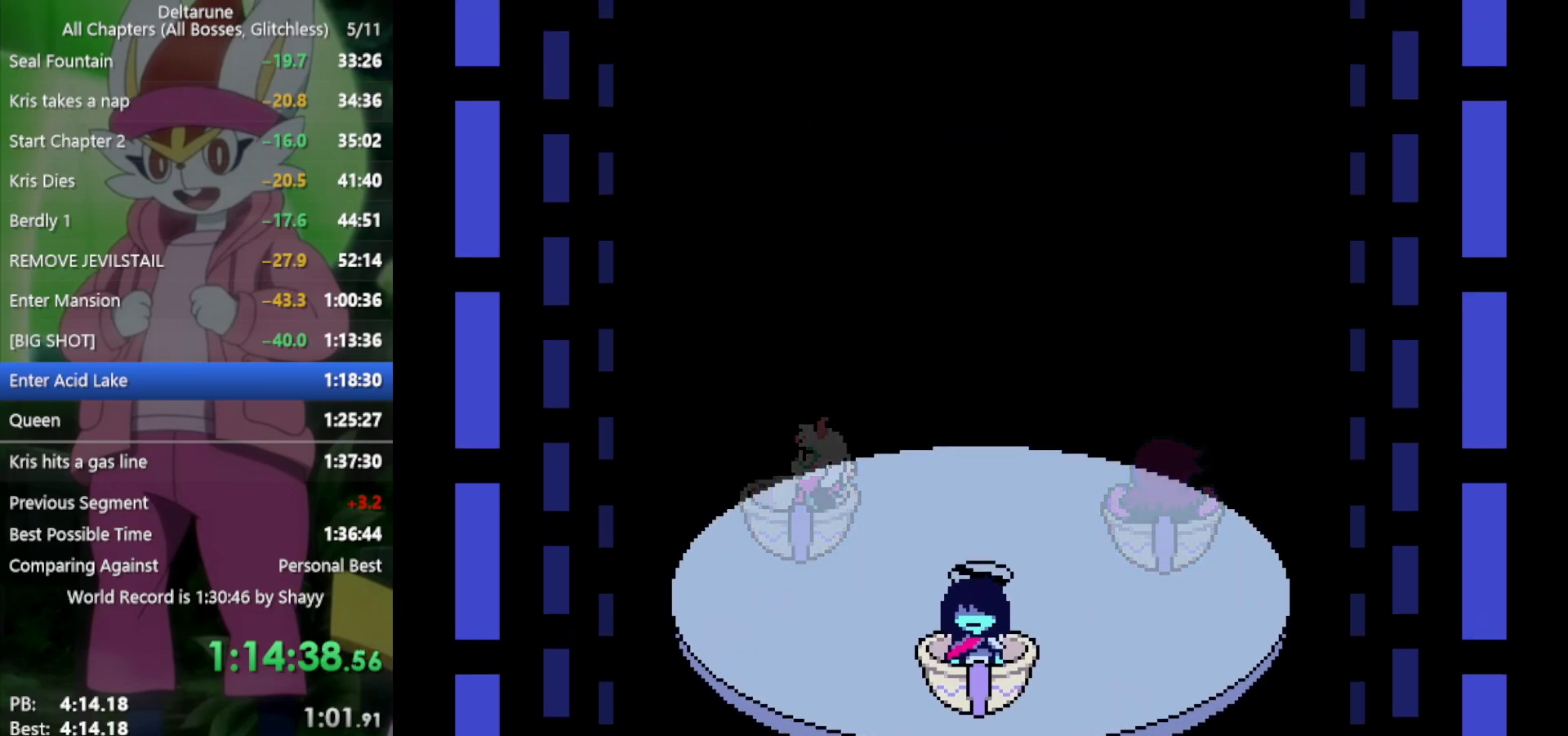
{"keys": ["x"], "events": []}
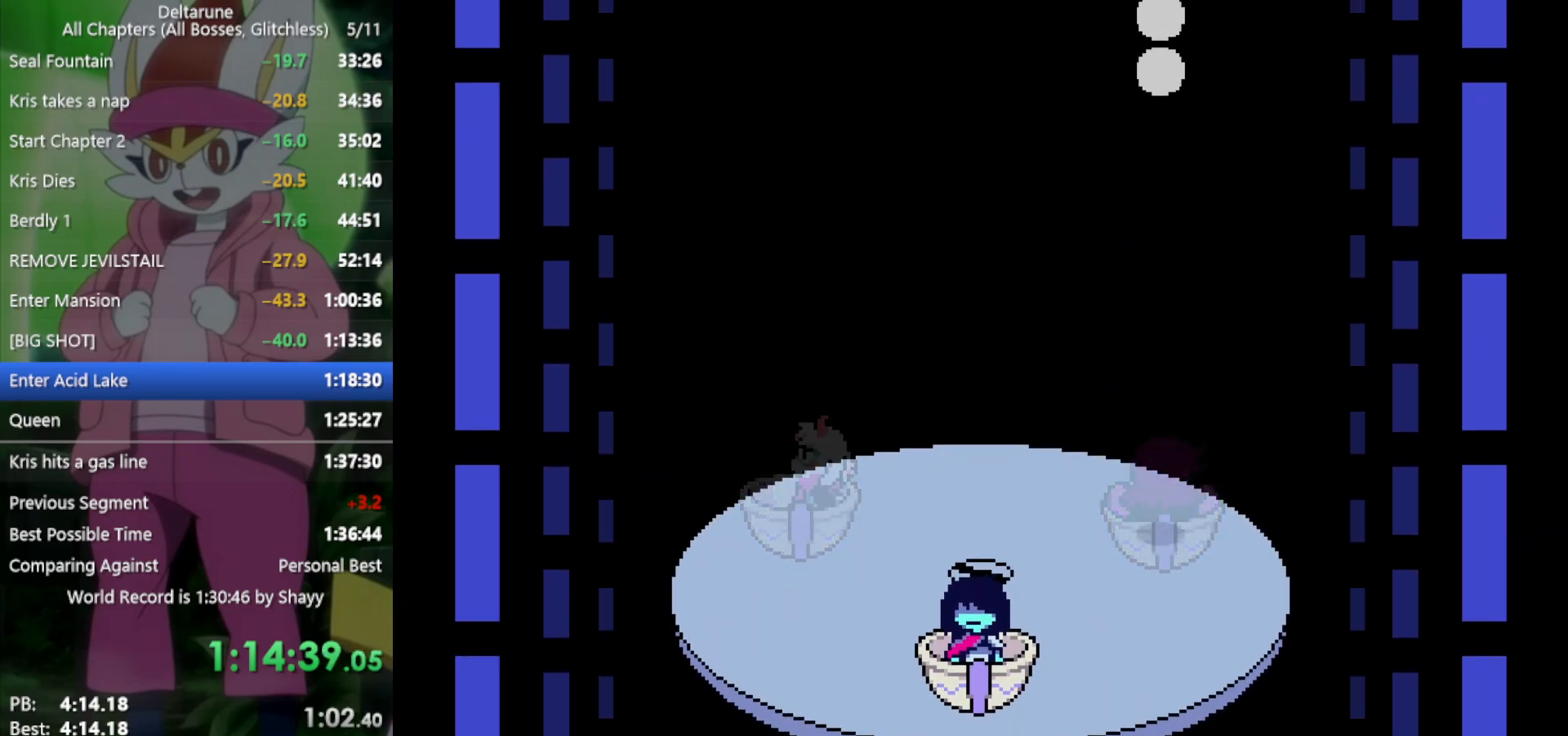
{"keys": ["x"], "events": []}
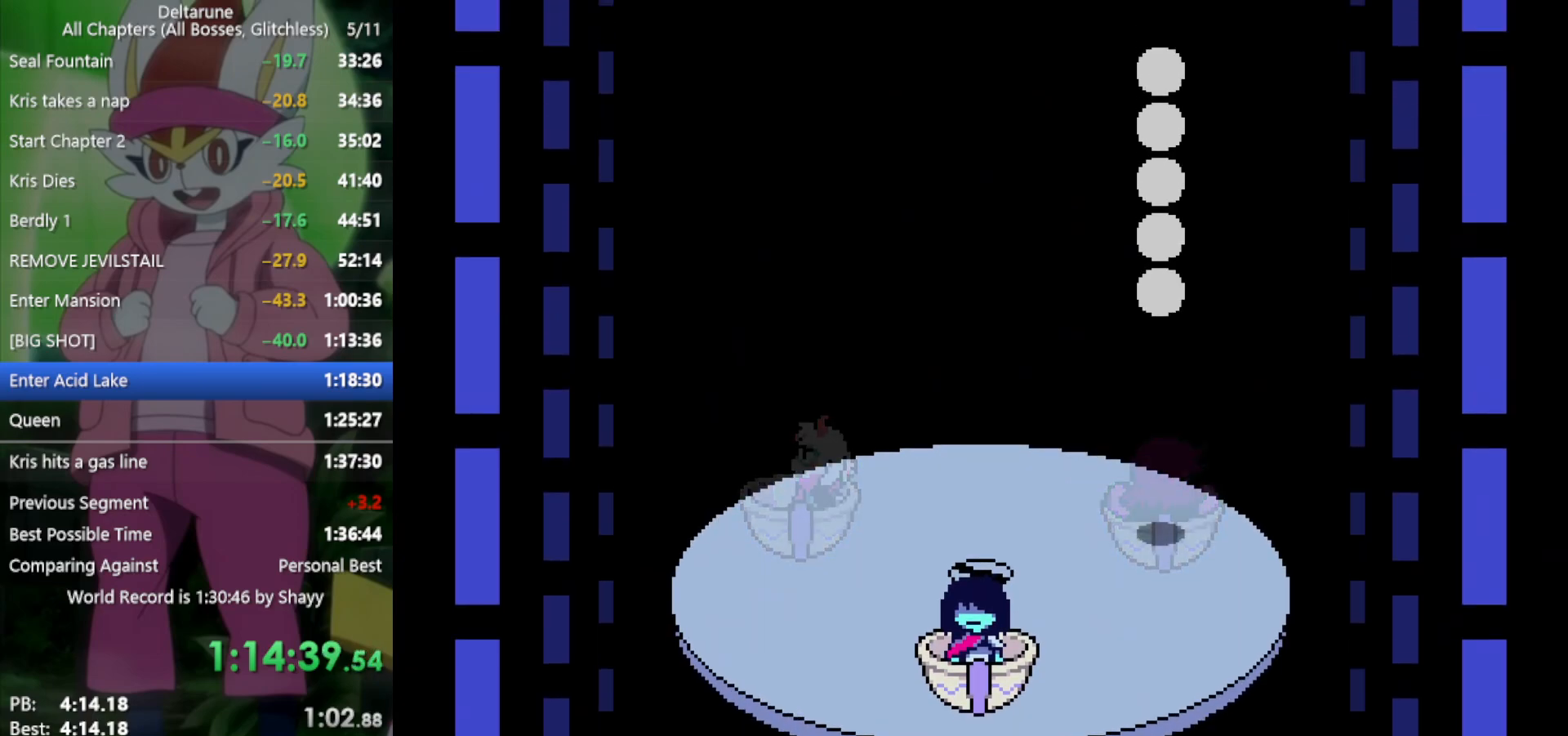
{"keys": [], "events": [[200, "x", "up"]]}
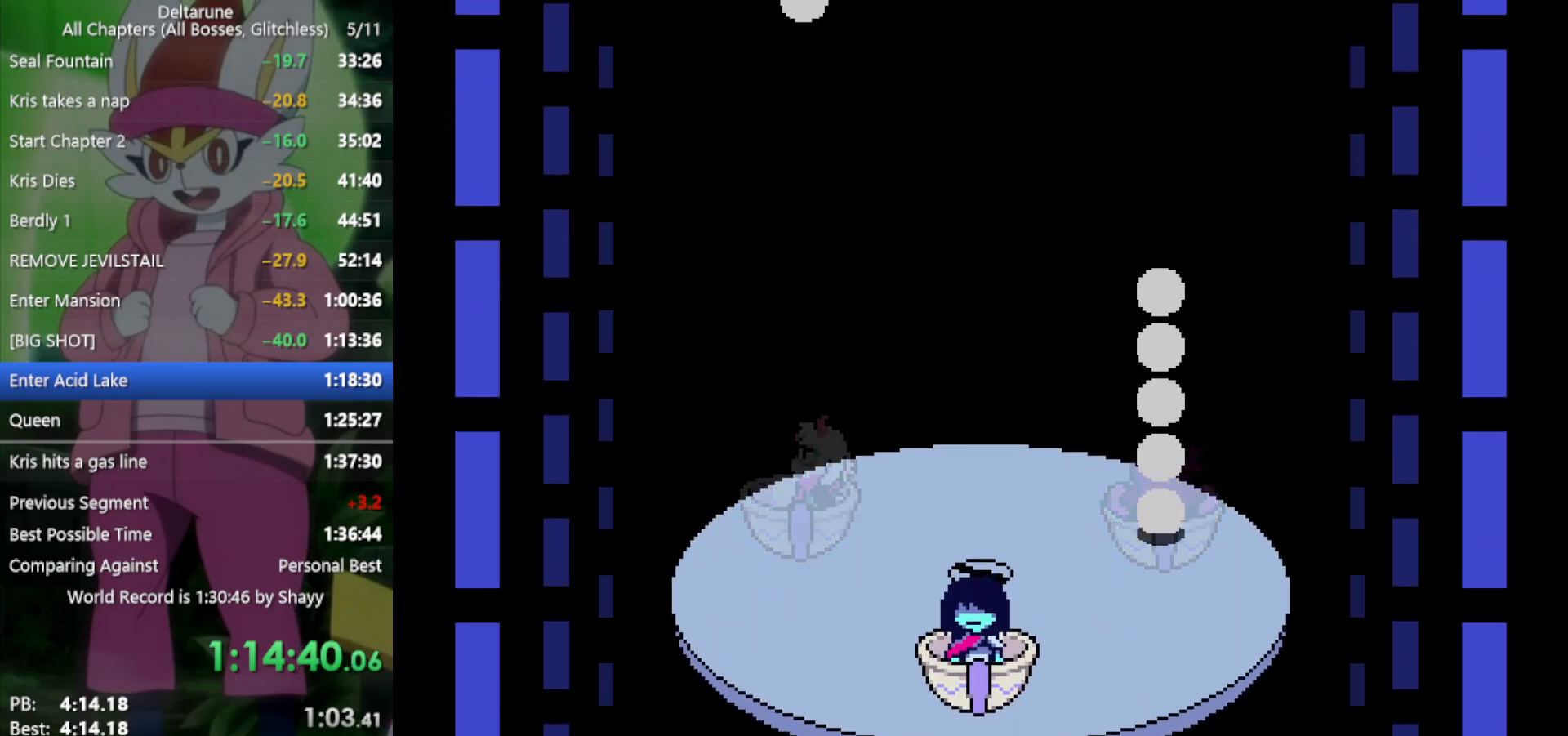
{"keys": [], "events": []}
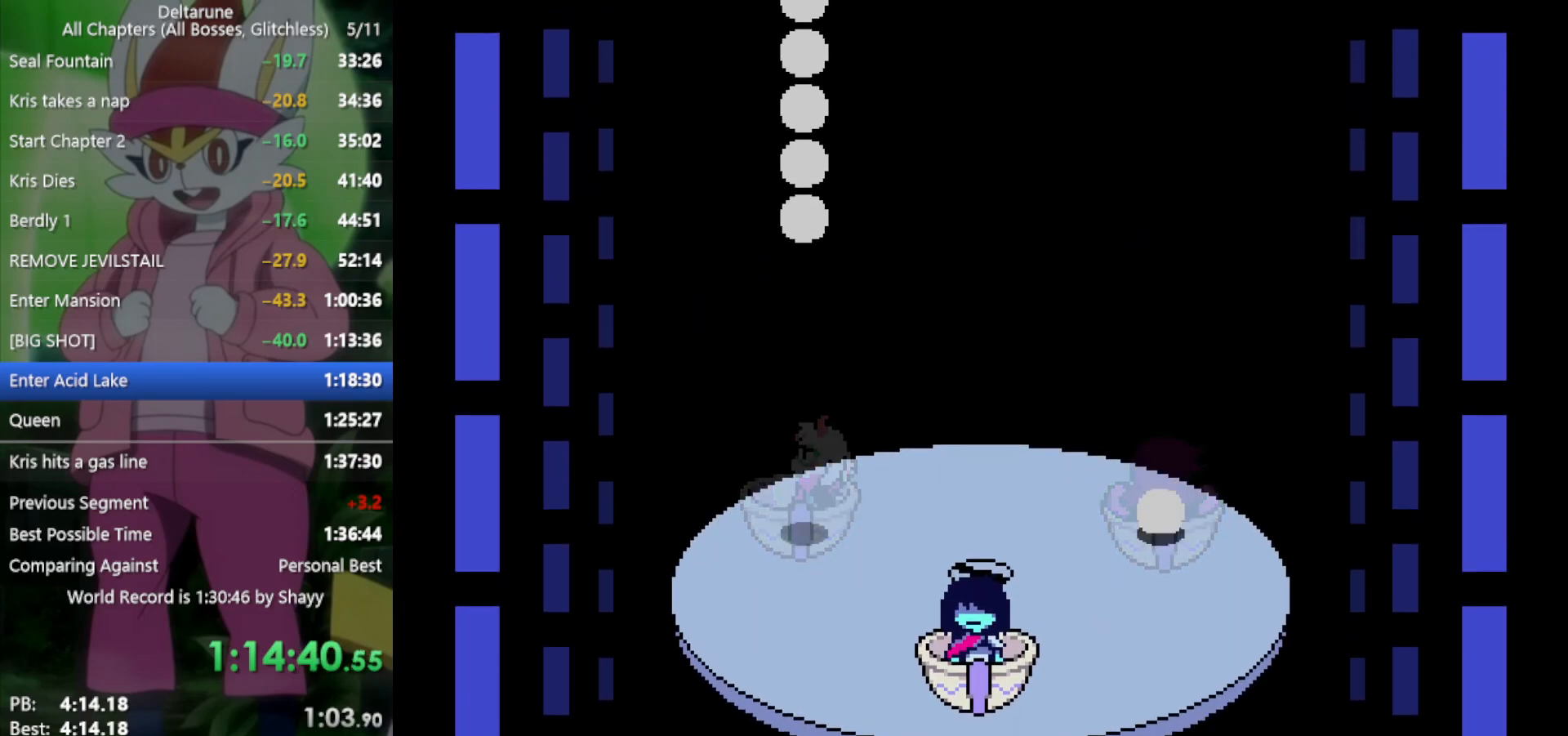
{"keys": [], "events": []}
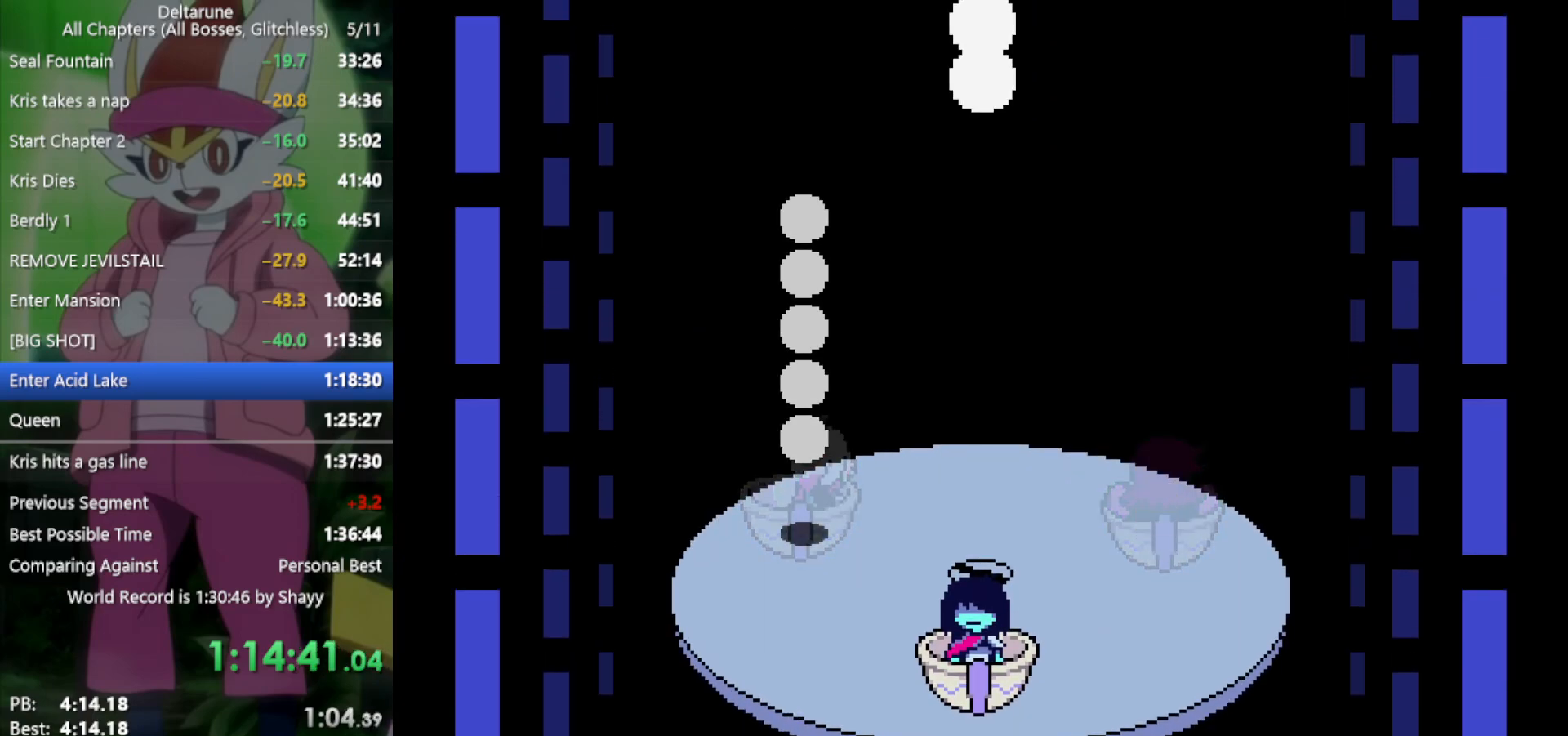
{"keys": ["right"], "events": [[417, "right", "down"]]}
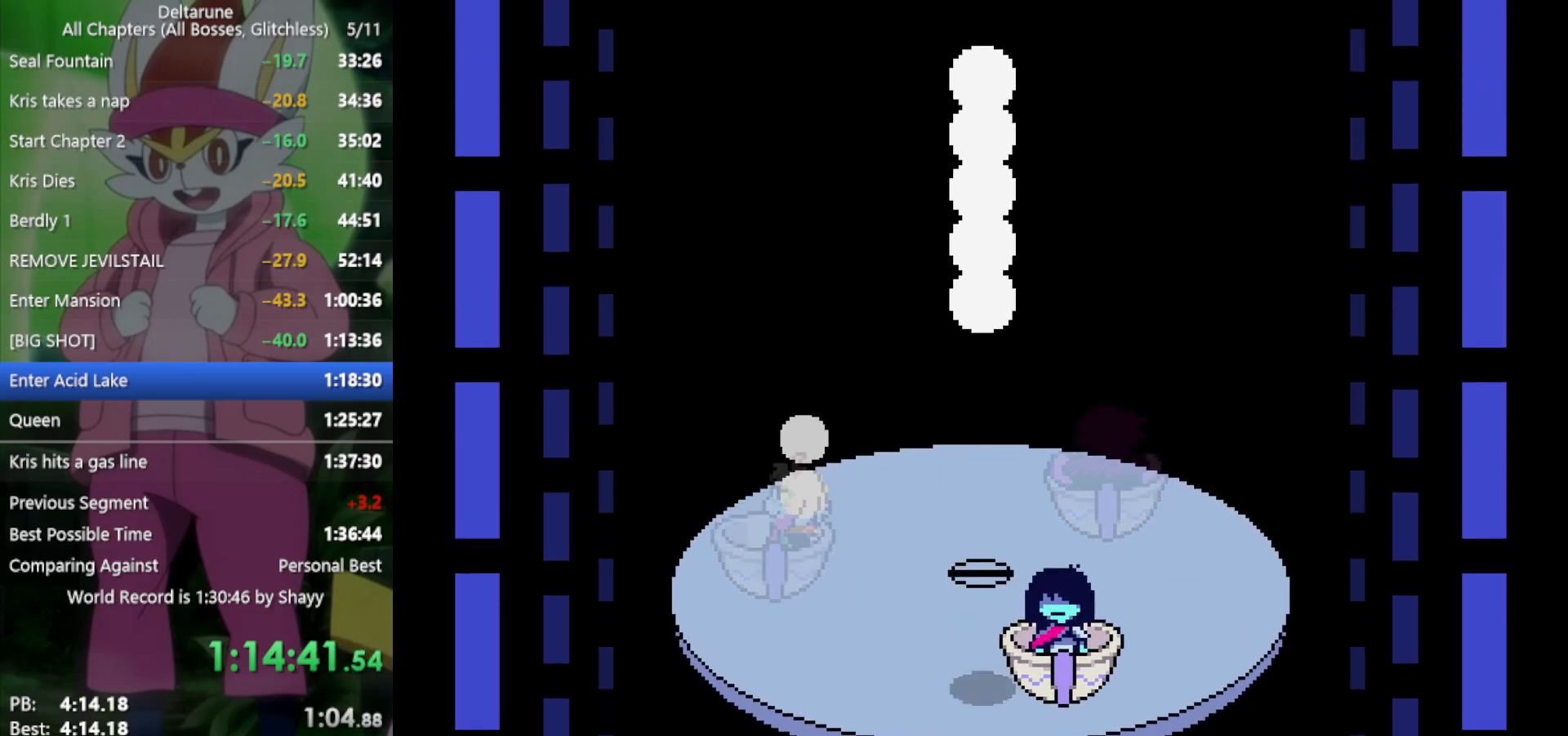
{"keys": [], "events": [[100, "right", "up"]]}
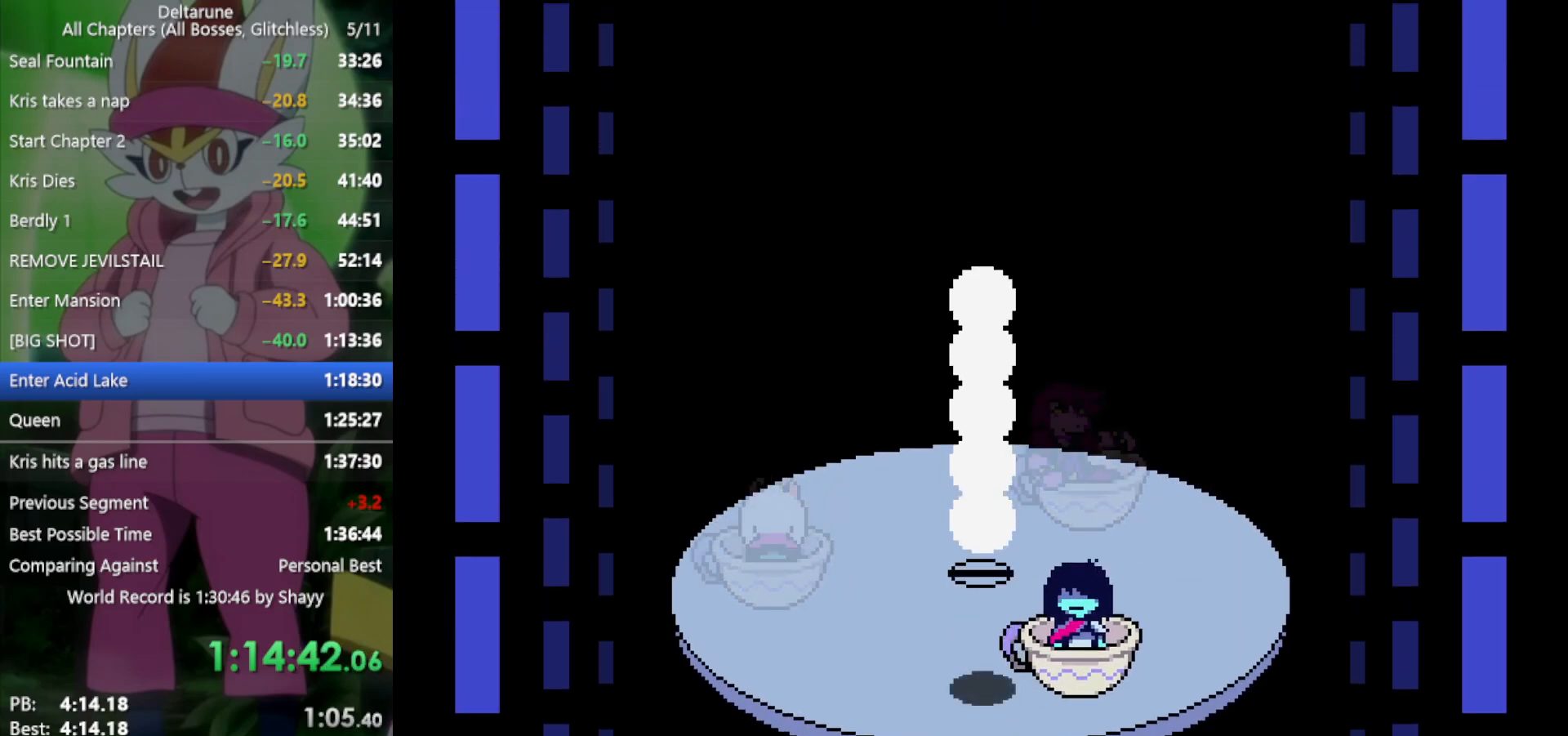
{"keys": [], "events": []}
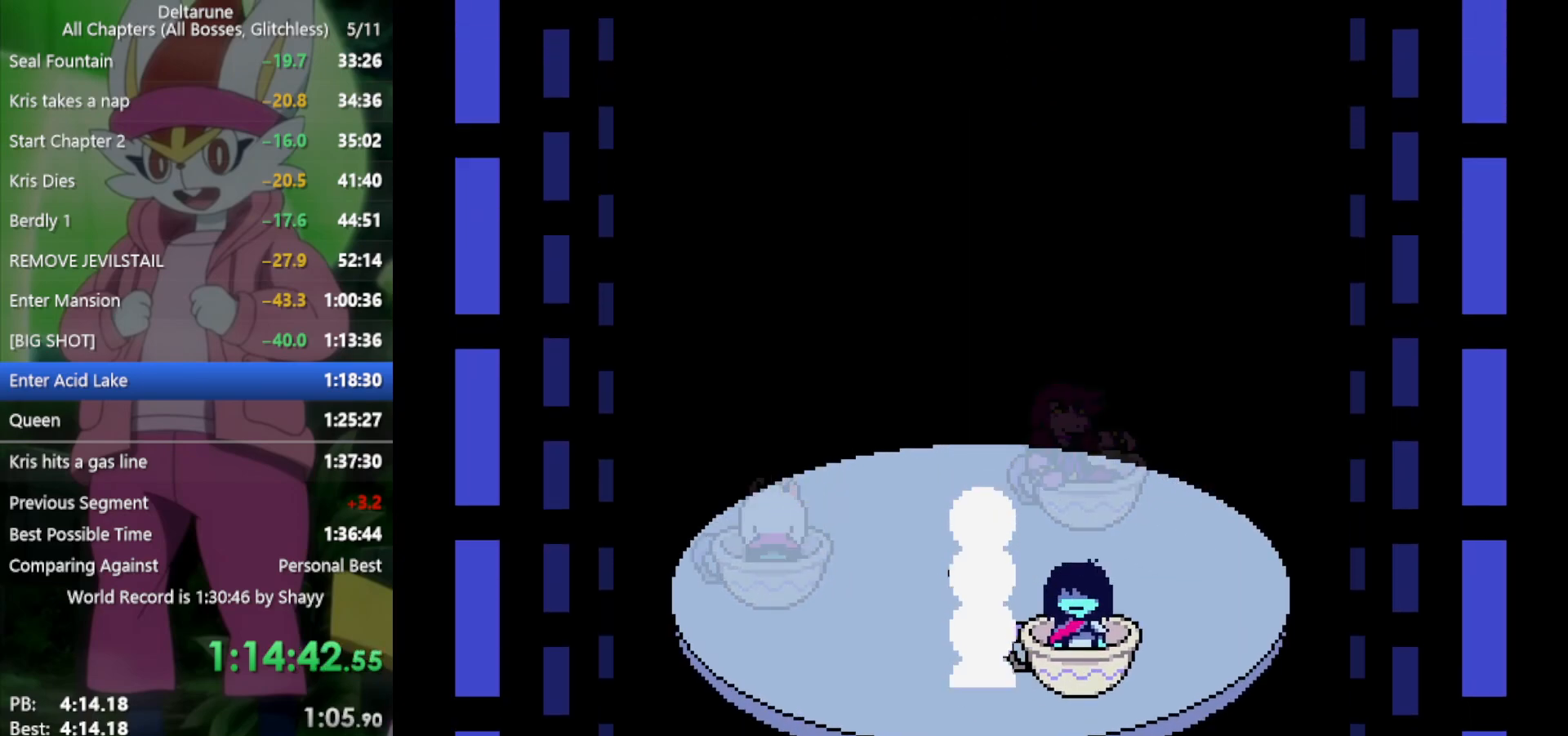
{"keys": [], "events": []}
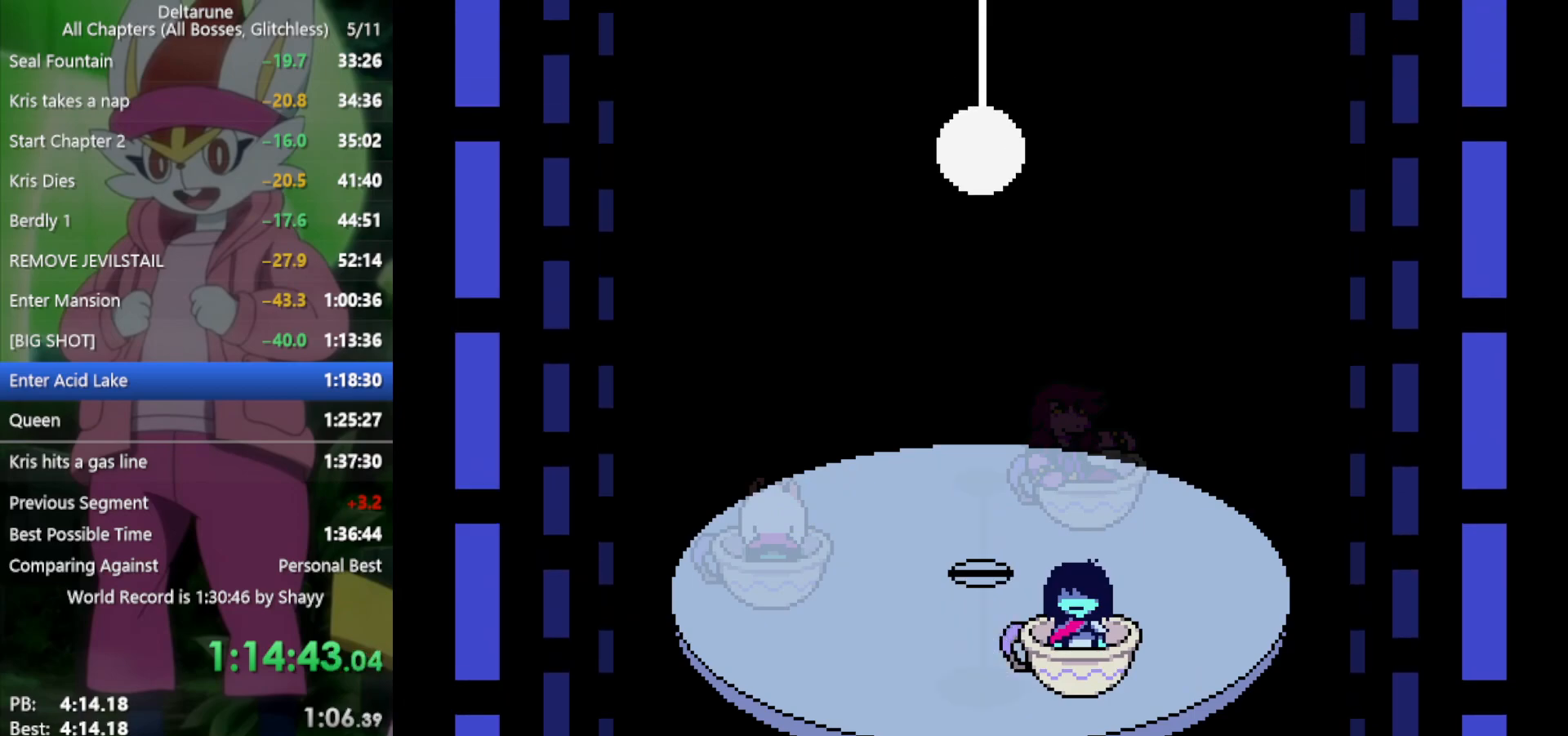
{"keys": [], "events": []}
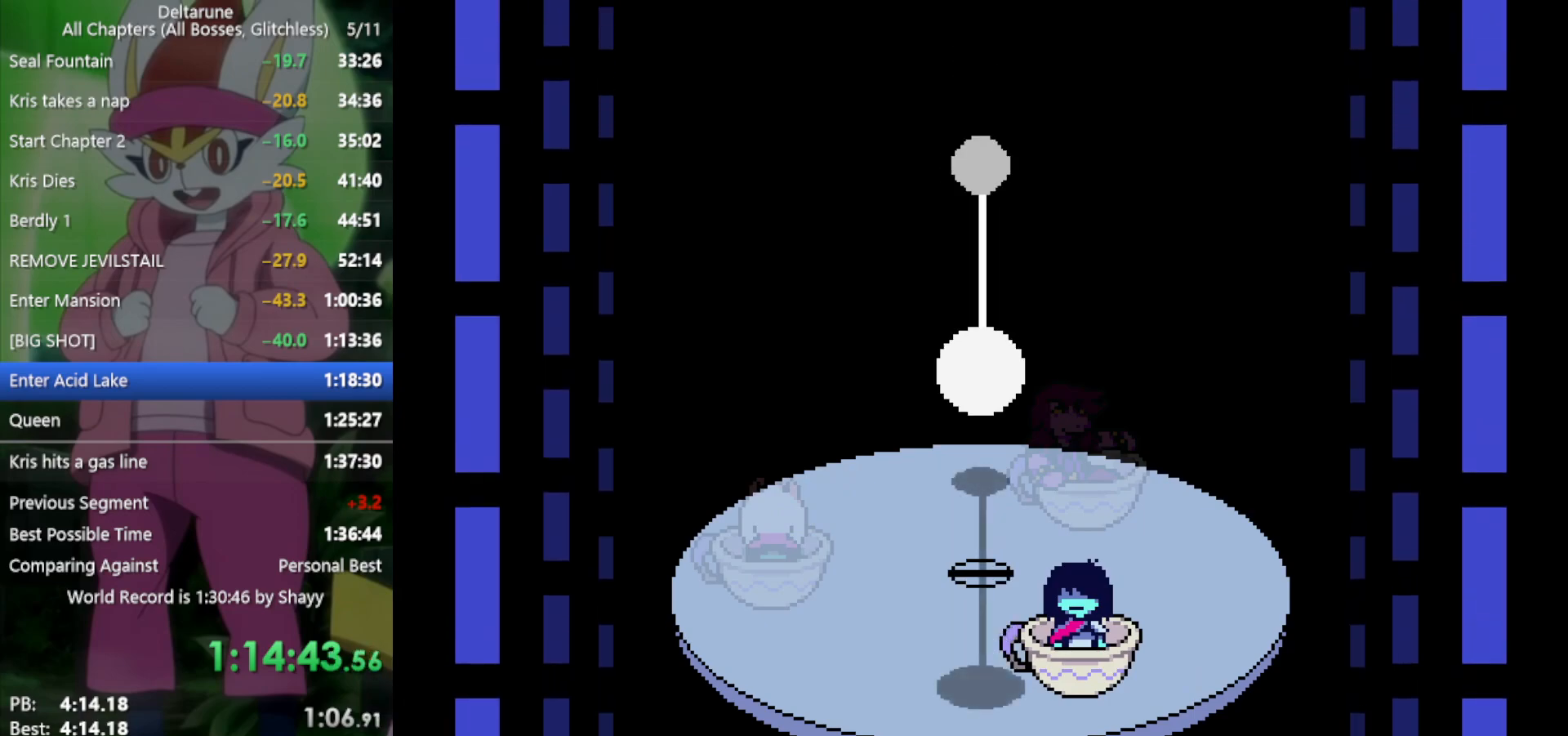
{"keys": [], "events": []}
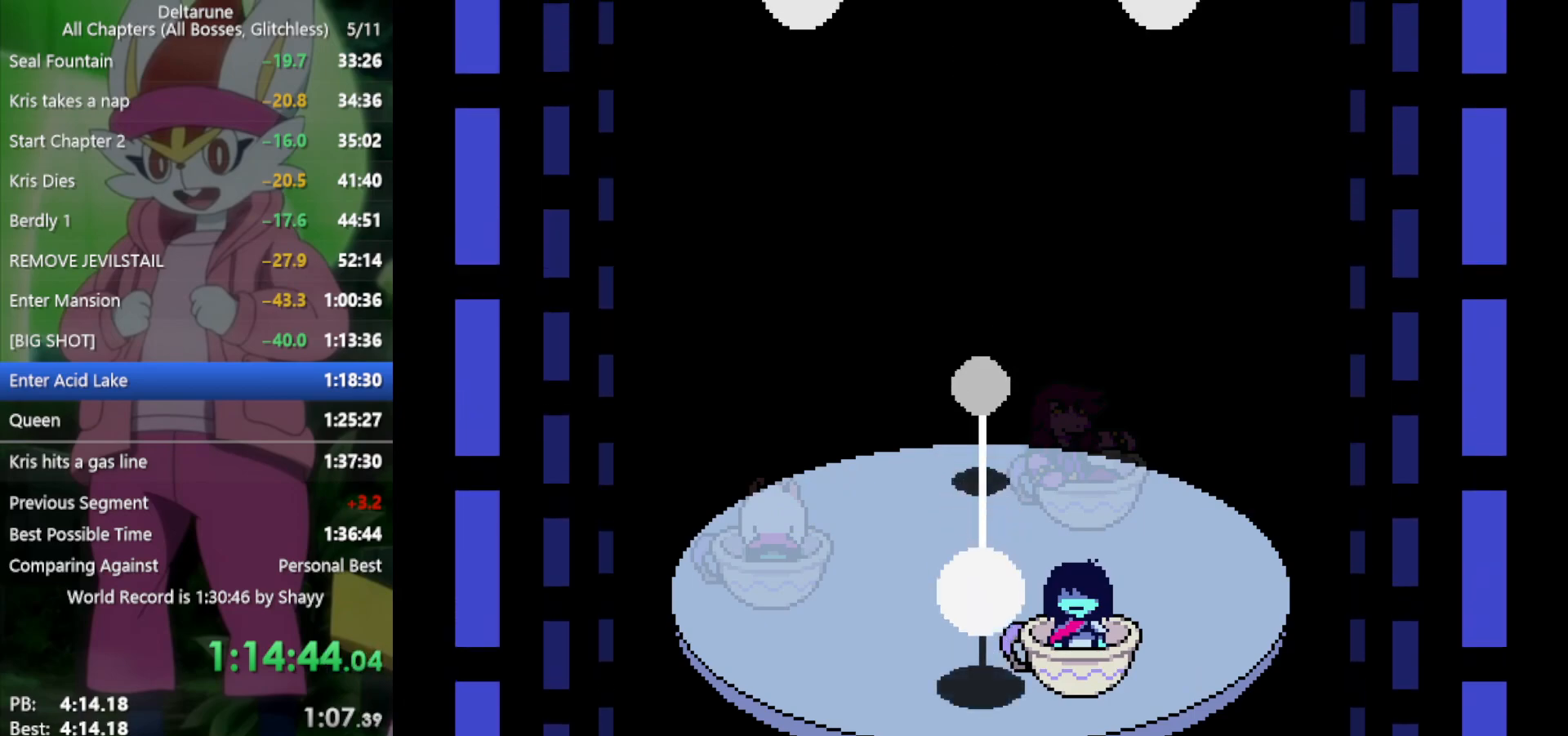
{"keys": ["left"], "events": [[317, "left", "down"]]}
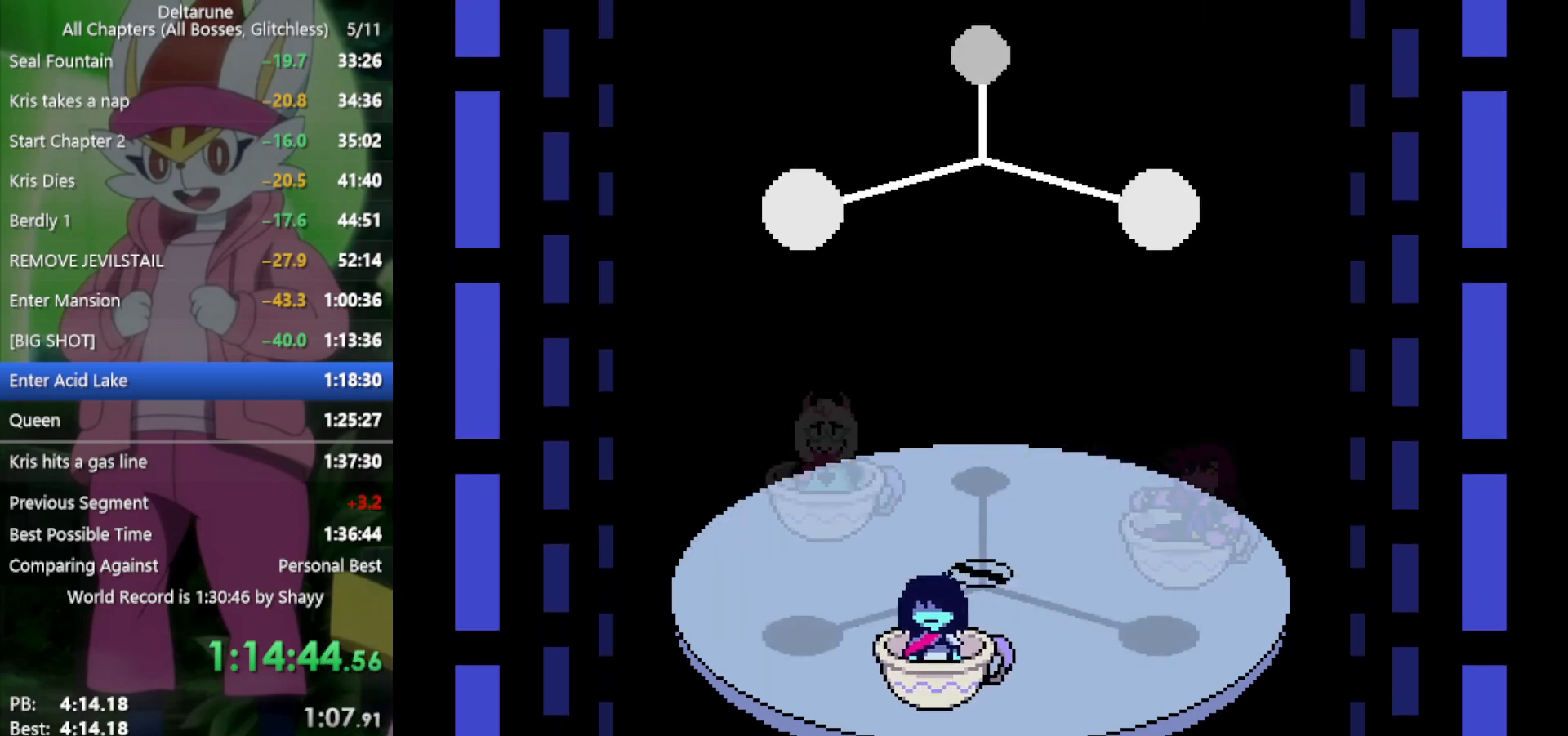
{"keys": [], "events": [[50, "left", "up"], [367, "right", "down"], [417, "right", "up"]]}
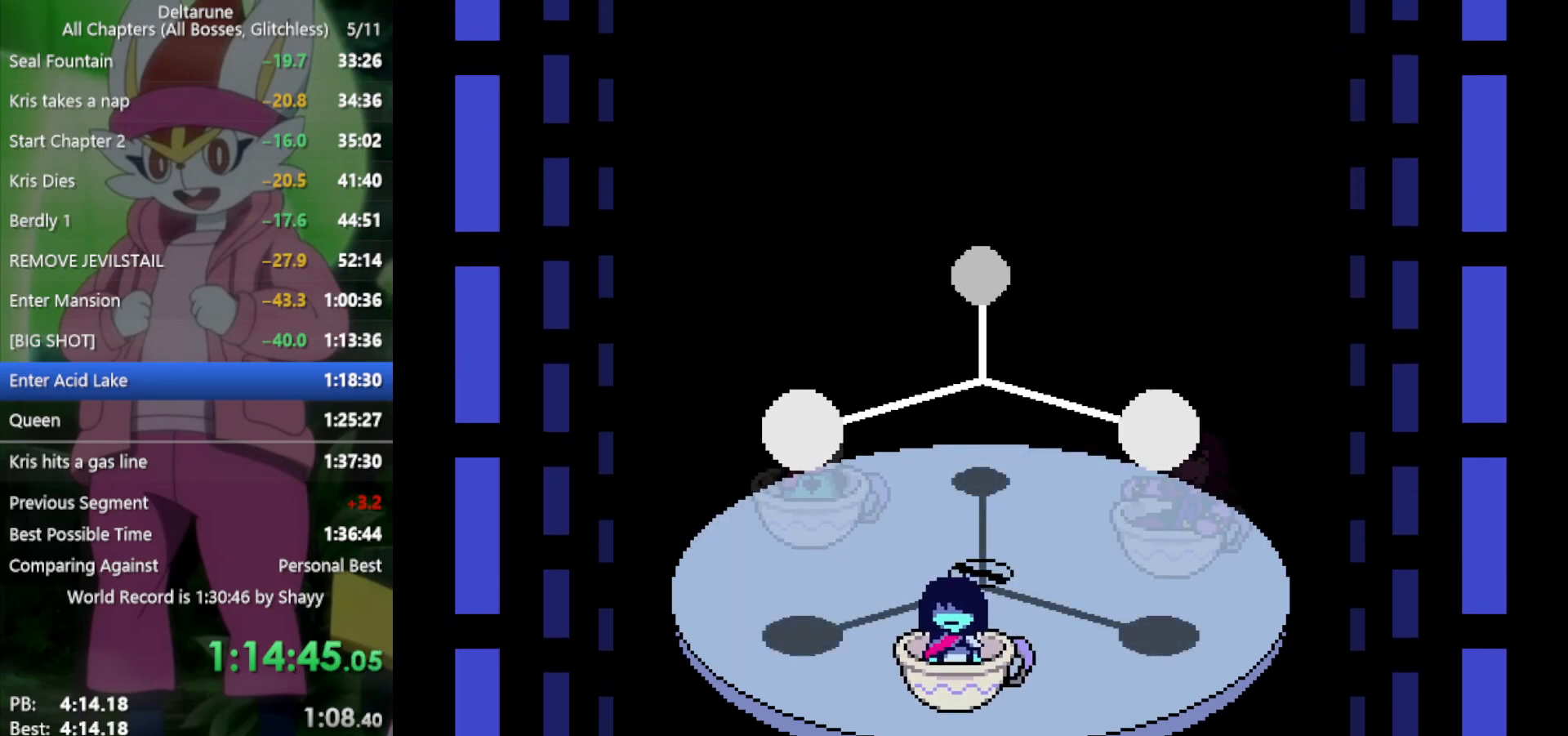
{"keys": [], "events": []}
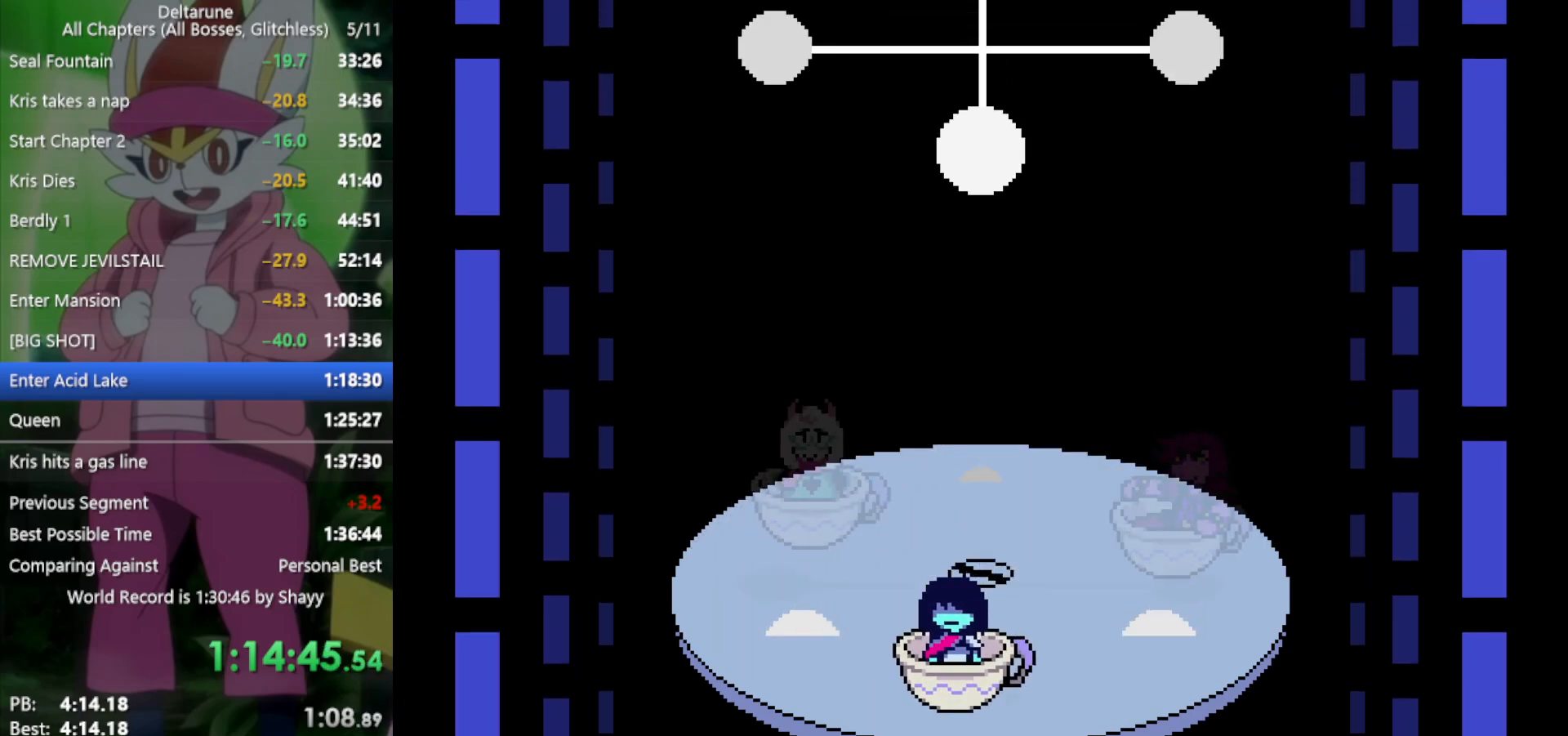
{"keys": [], "events": [[250, "right", "down"], [467, "right", "up"]]}
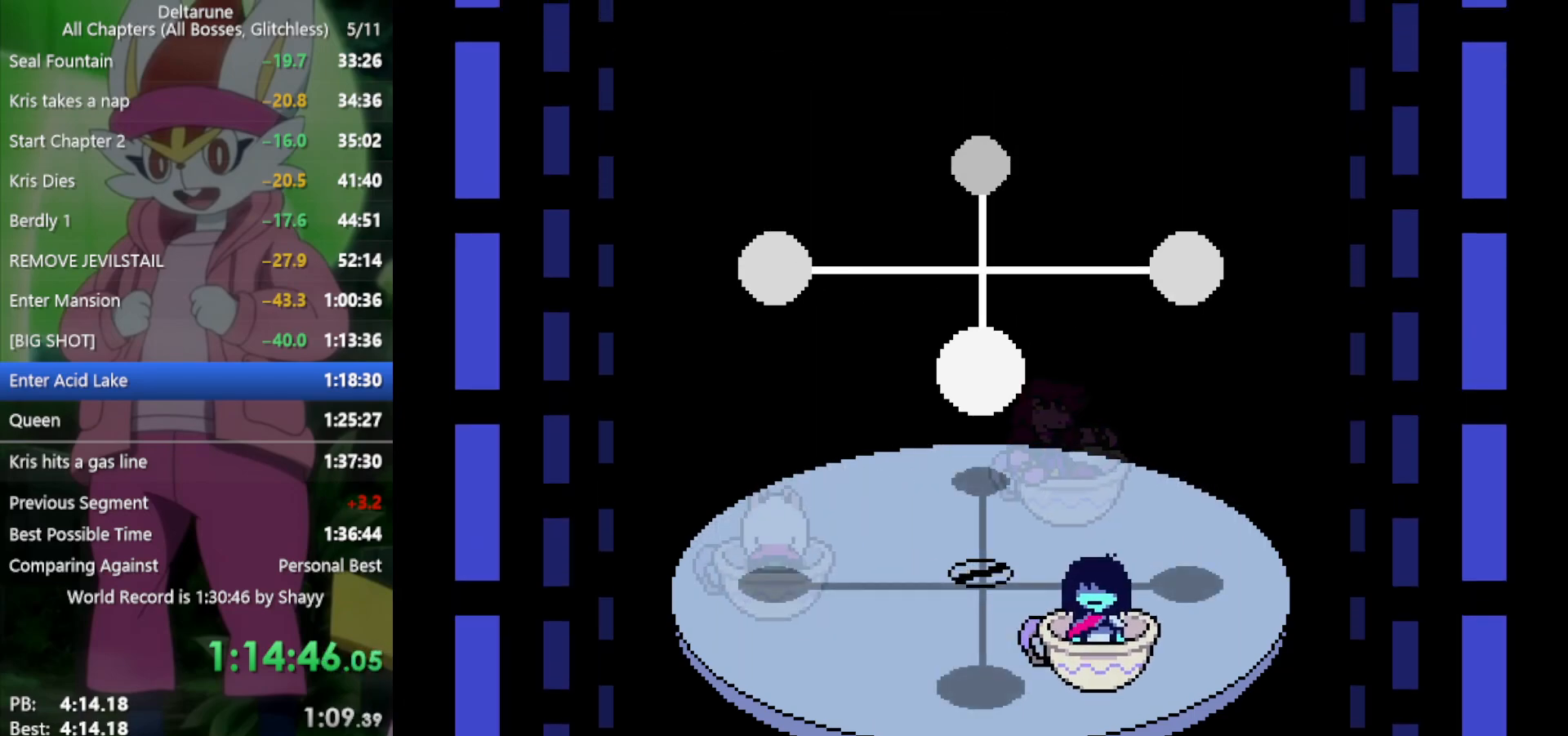
{"keys": [], "events": []}
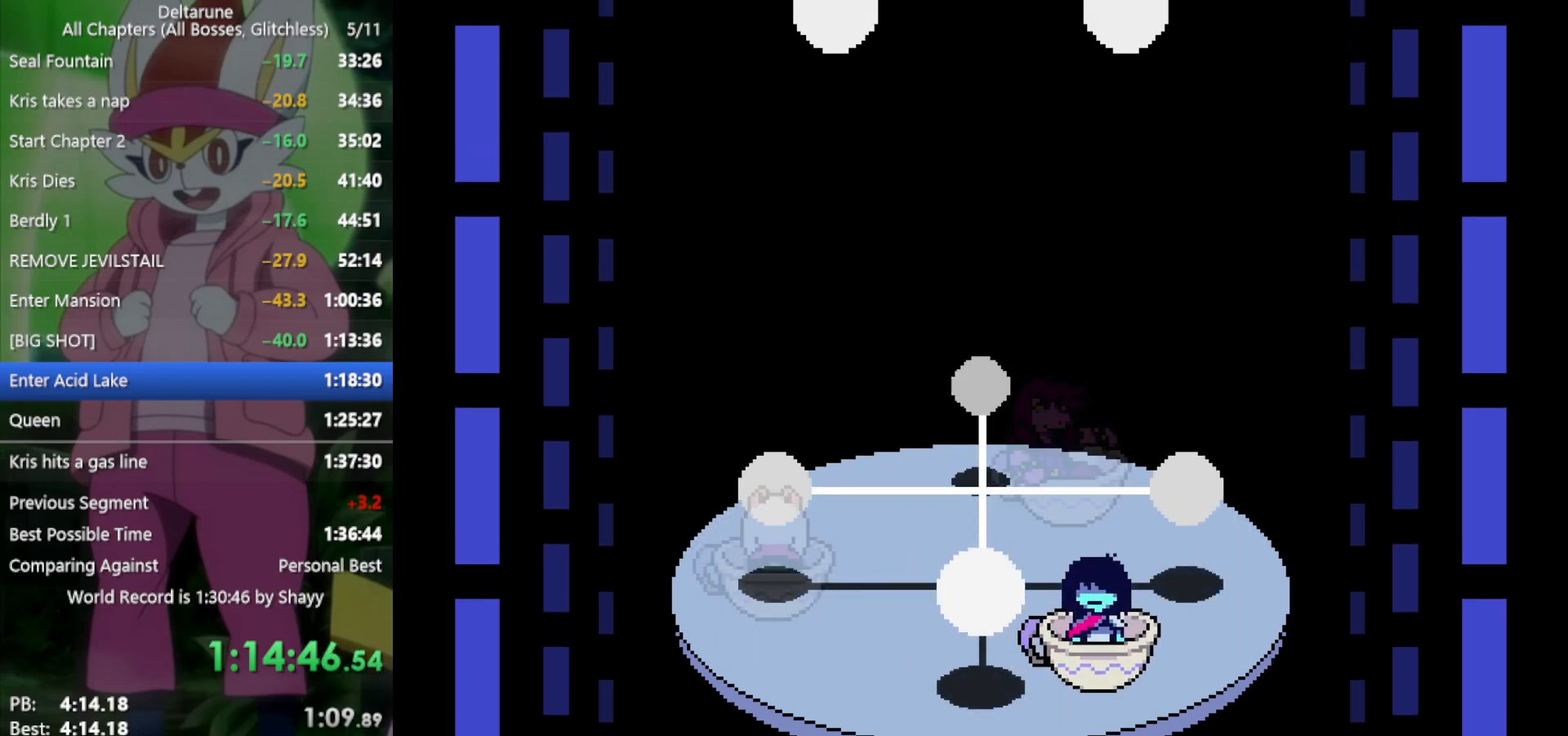
{"keys": [], "events": [[200, "left", "down"], [383, "left", "up"]]}
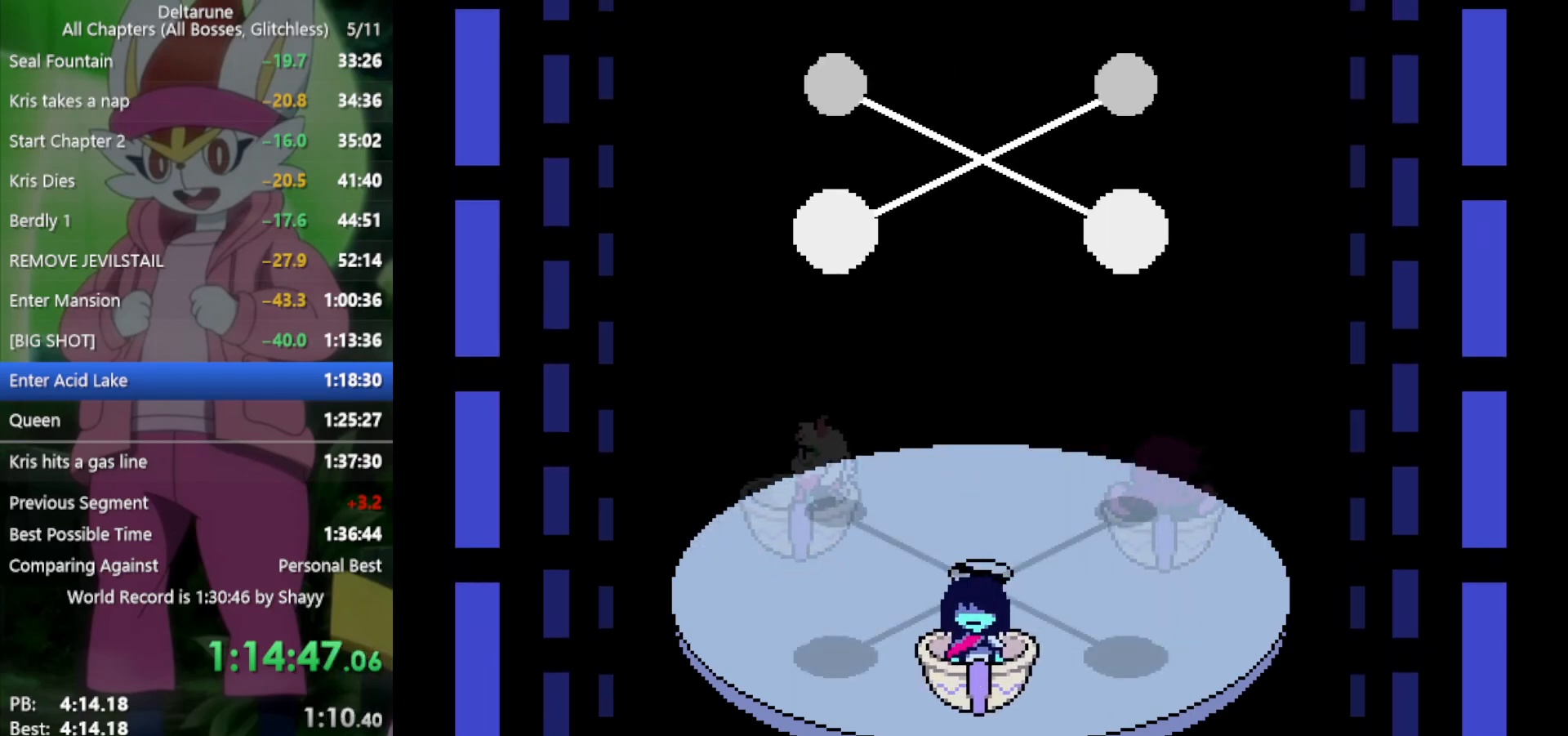
{"keys": [], "events": []}
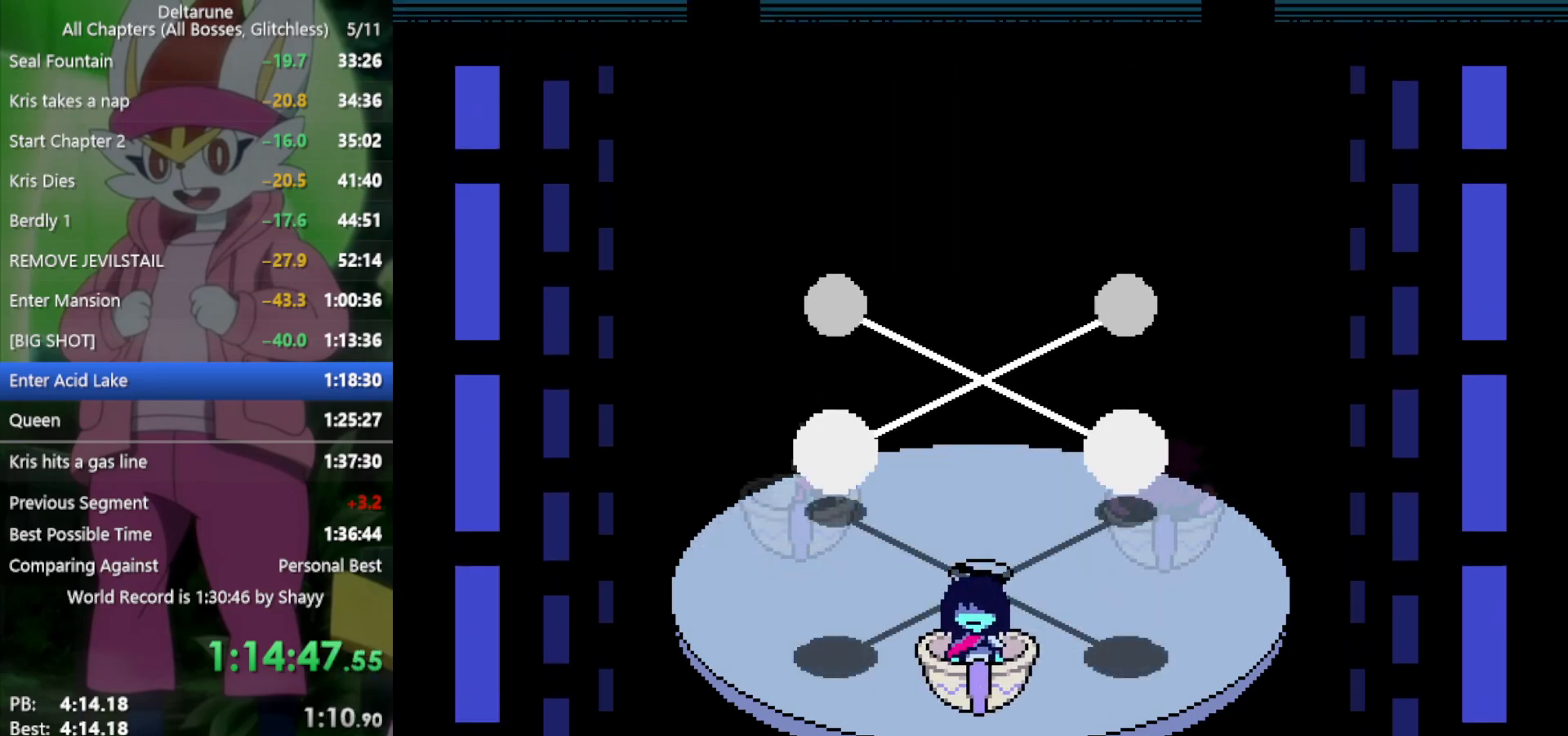
{"keys": [], "events": []}
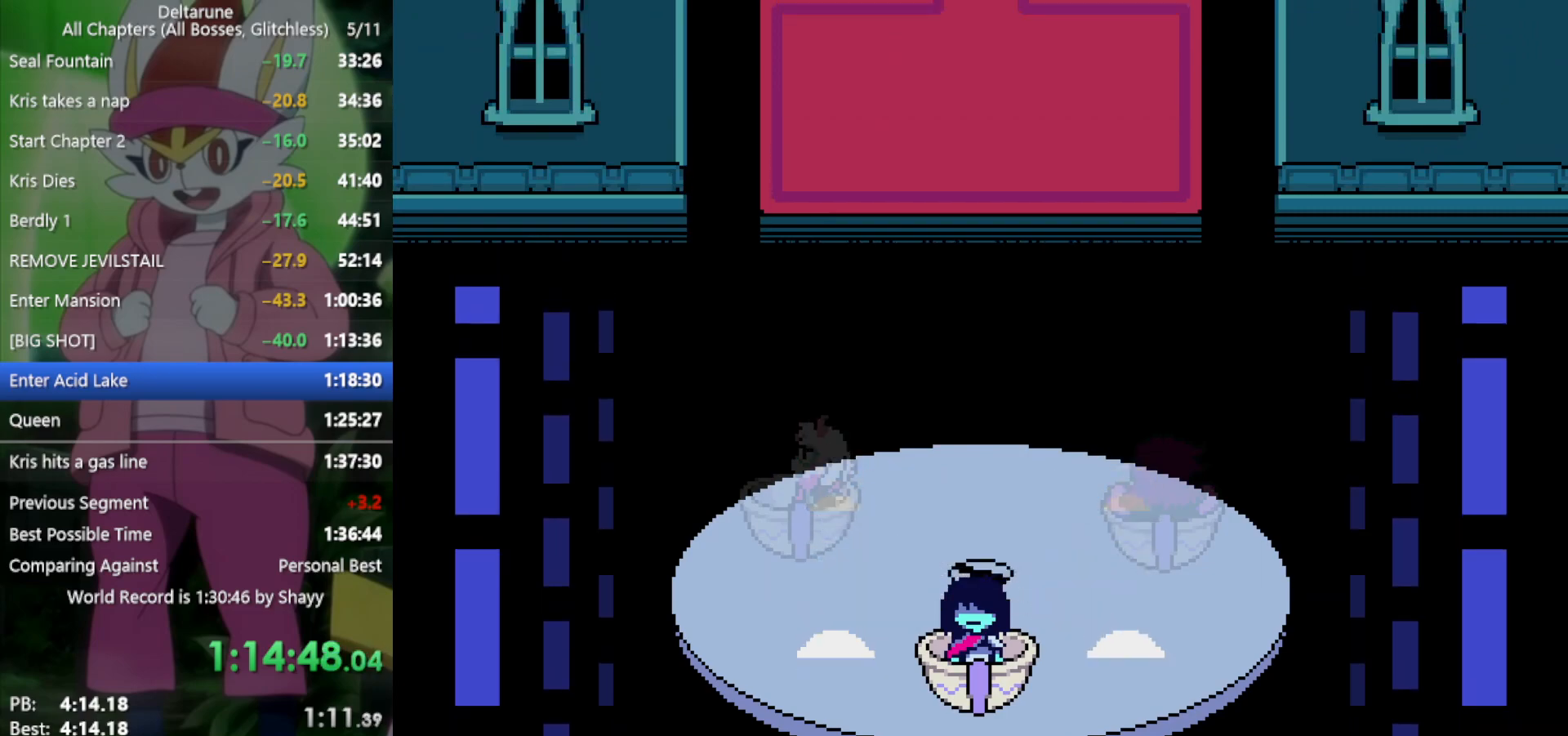
{"keys": ["up", "x"], "events": [[350, "up", "down"], [350, "x", "down"]]}
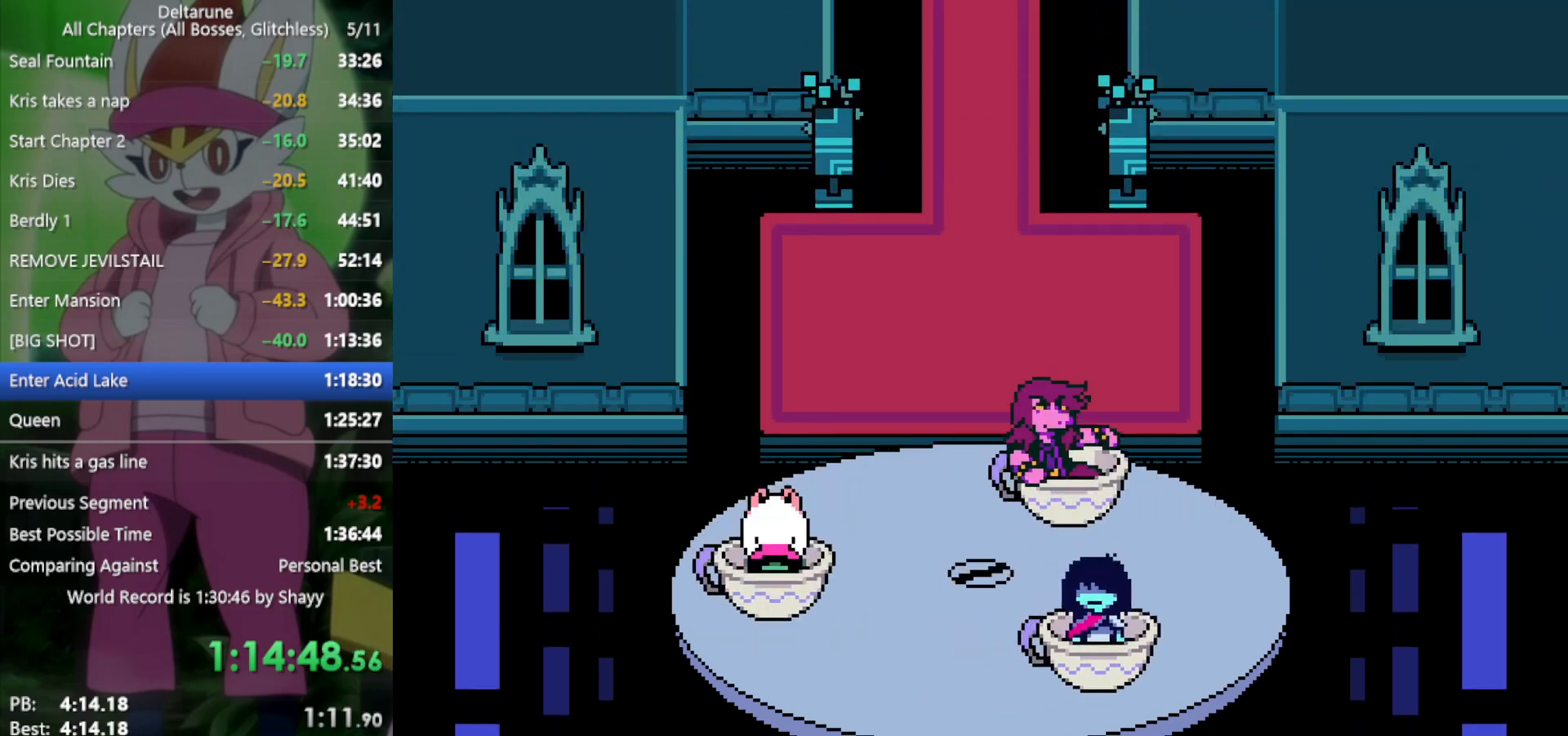
{"keys": ["up", "x"], "events": []}
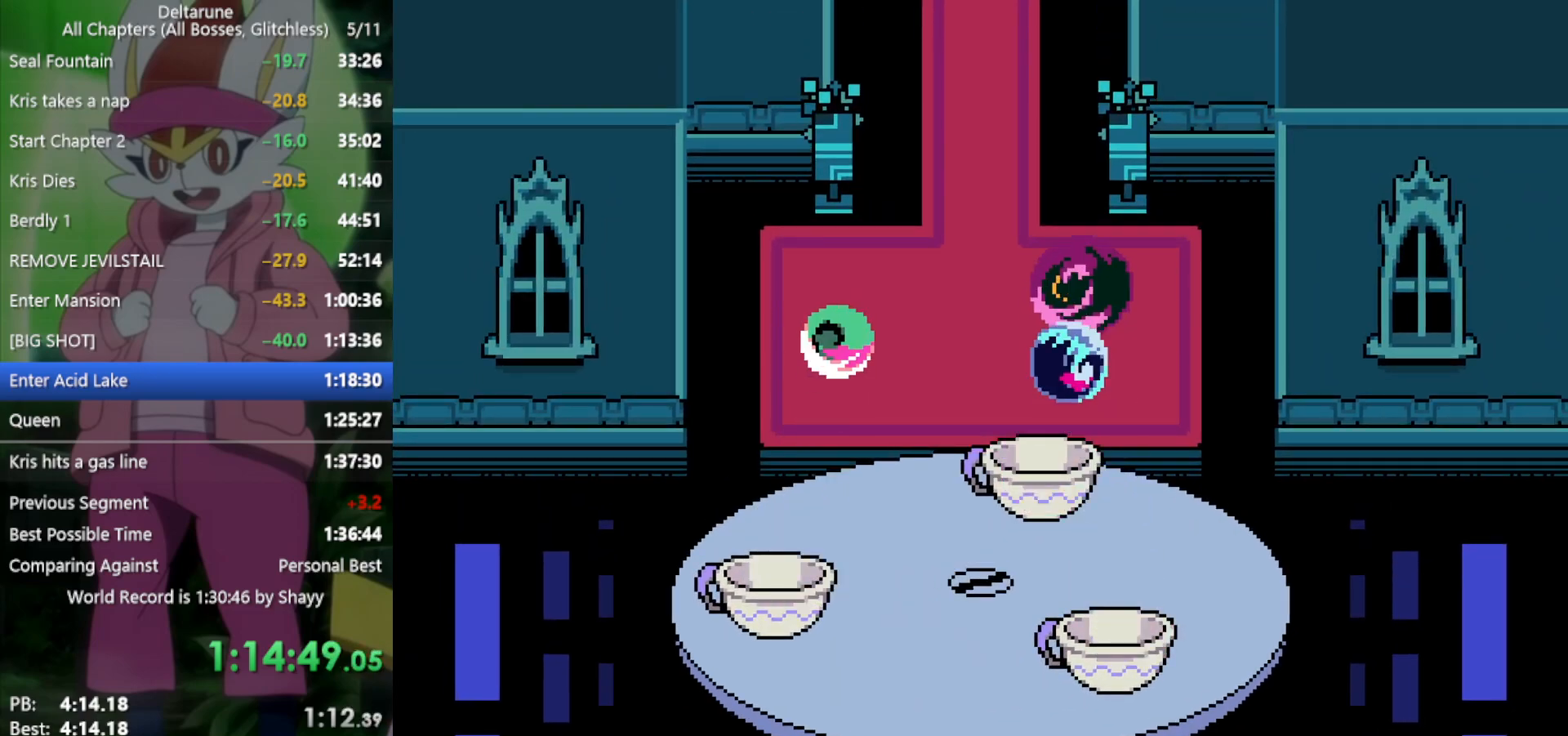
{"keys": ["up", "x"], "events": []}
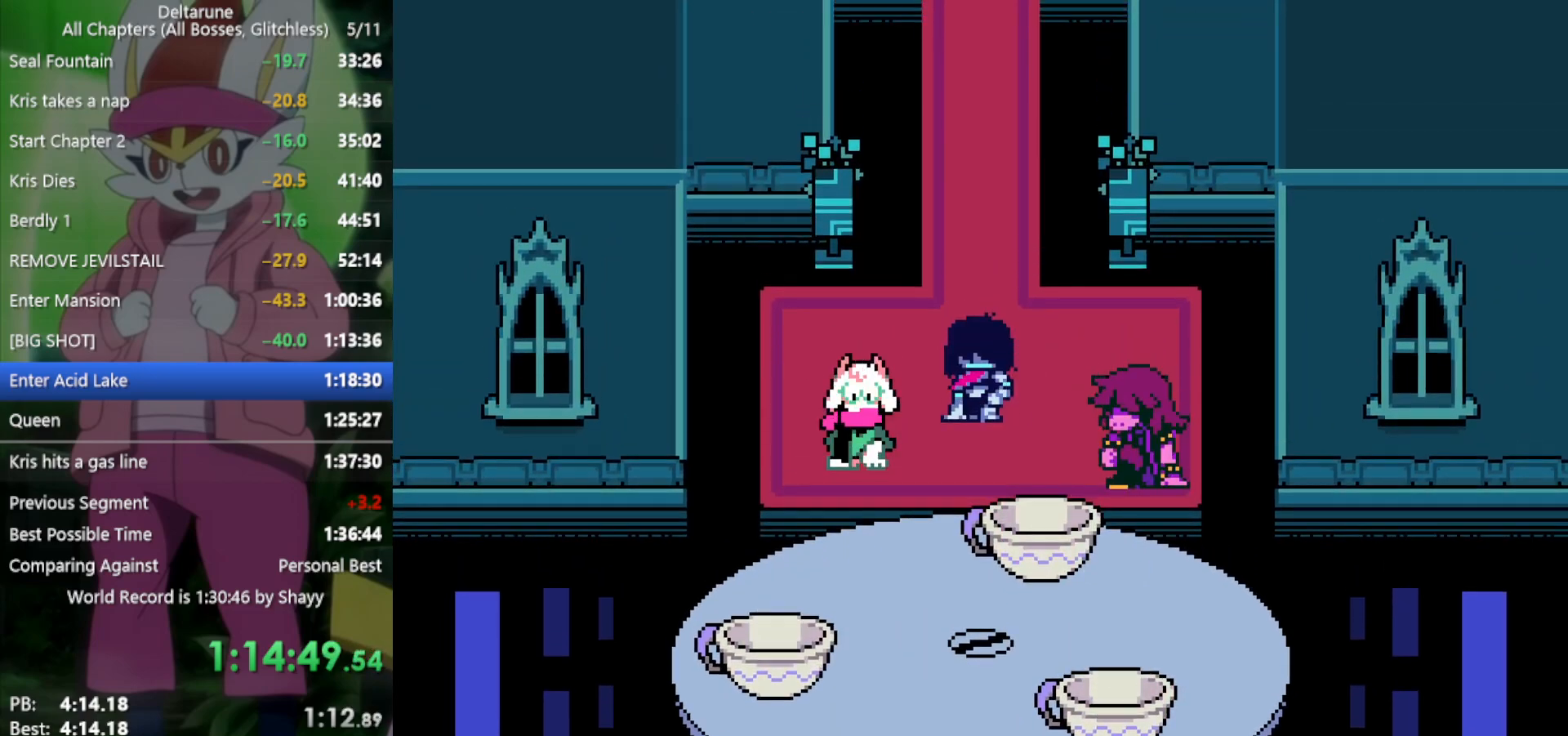
{"keys": ["up", "x"], "events": []}
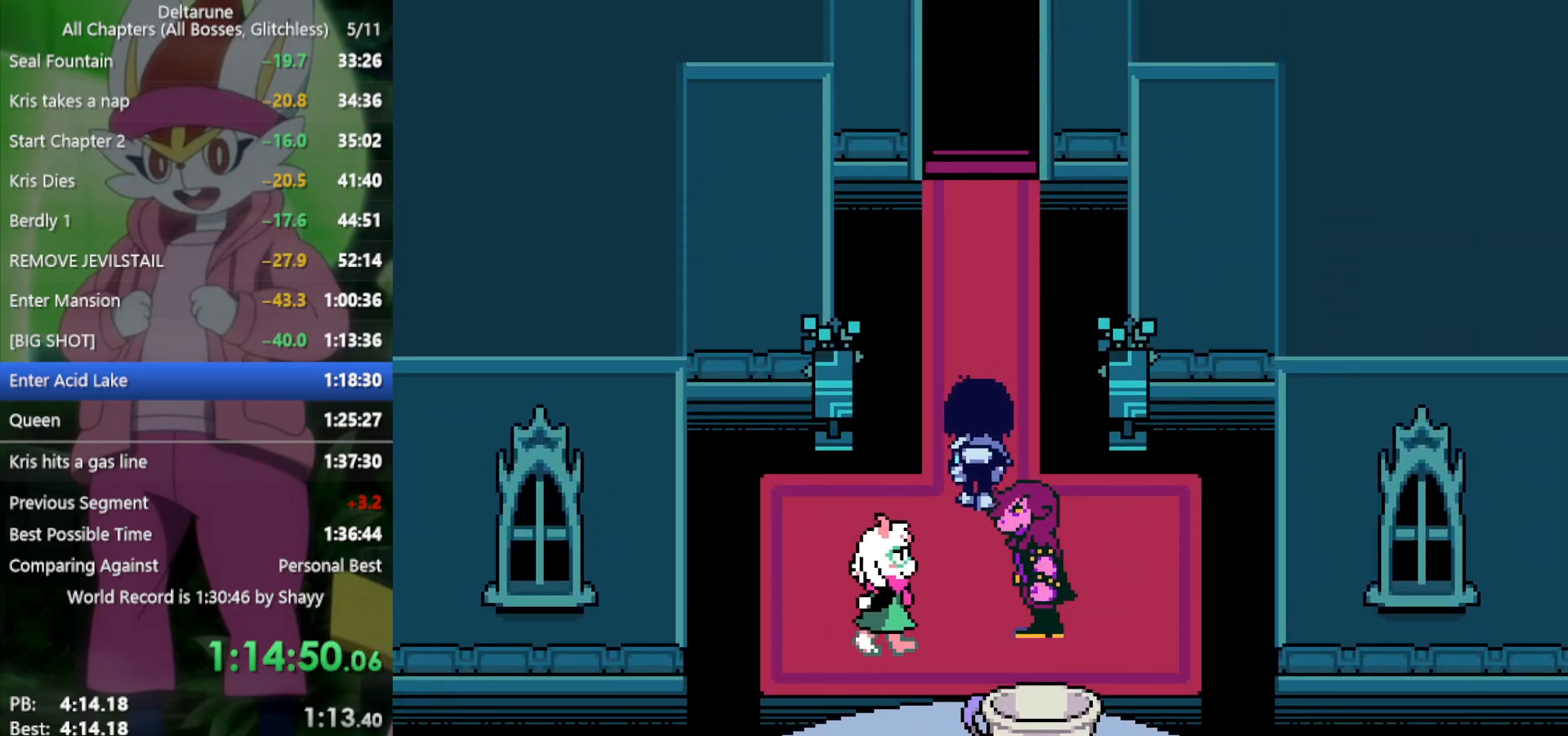
{"keys": ["up", "x"], "events": []}
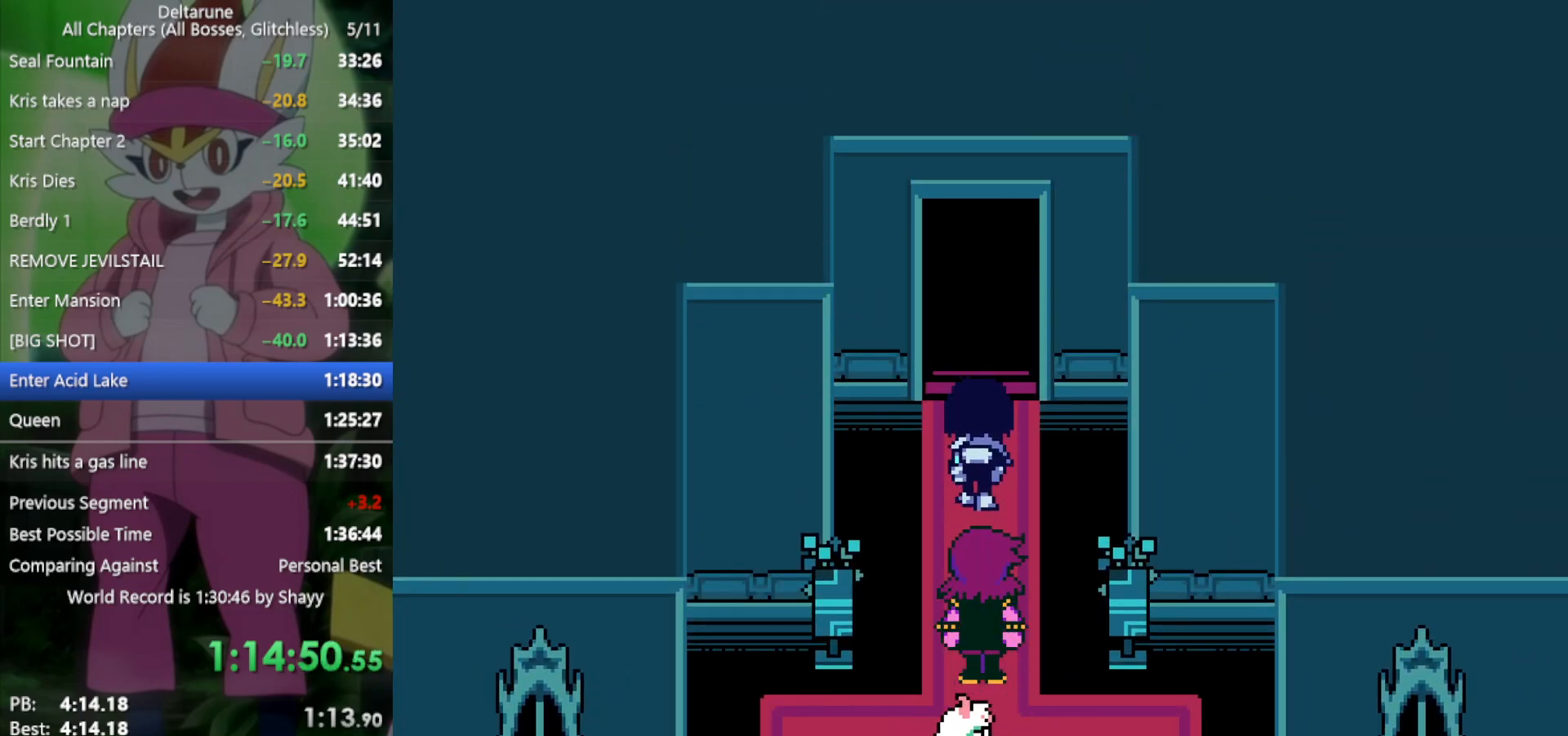
{"keys": ["up", "x"], "events": []}
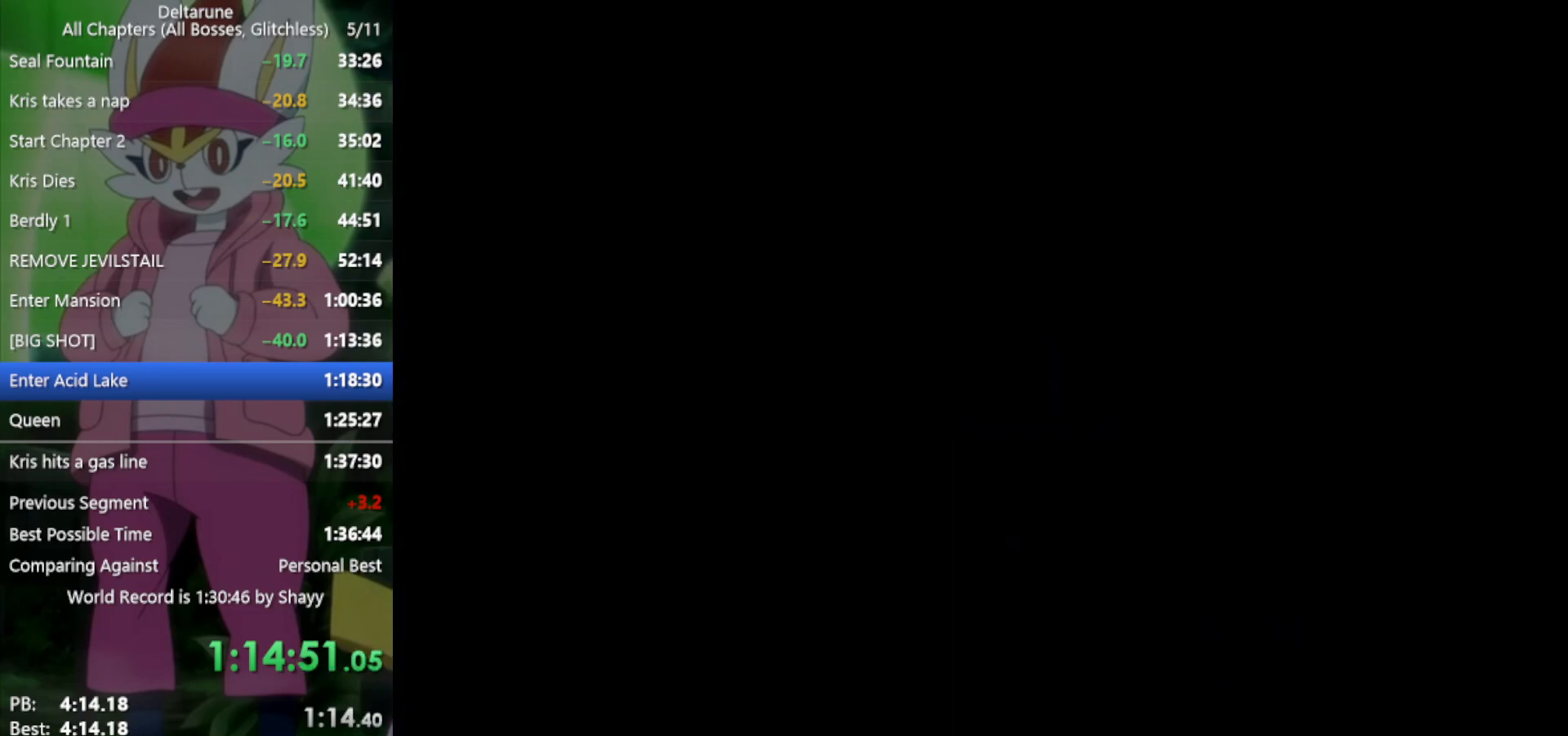
{"keys": ["up", "x"], "events": []}